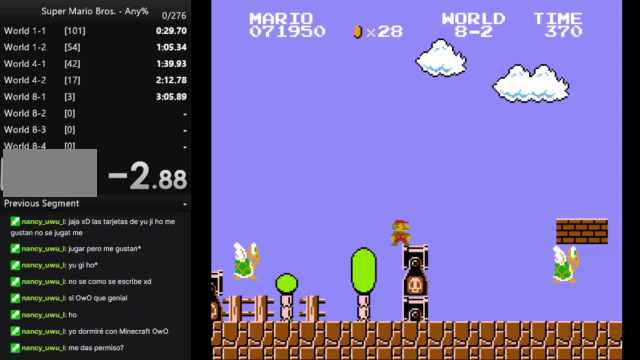
Gameplay with a controller (Nintendo layout); each line is a JSON object with the inputs held at the frame after it. "events" lists button and stick changes between this image and that frame as [ms after this image, input, new state], when the widget could be followed in between. Not read: L3 R3.
{"buttons": ["START"], "events": [[500, "START", "down"]]}
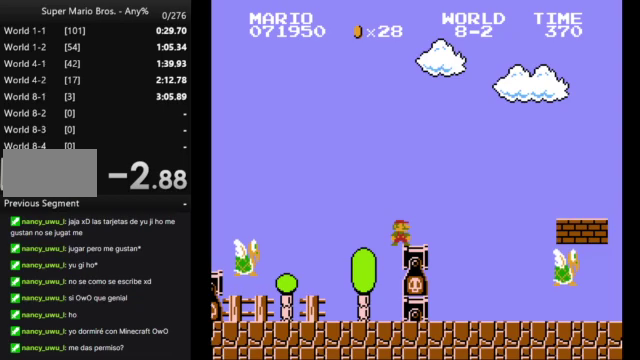
{"buttons": ["A"], "events": [[200, "START", "up"], [400, "A", "down"]]}
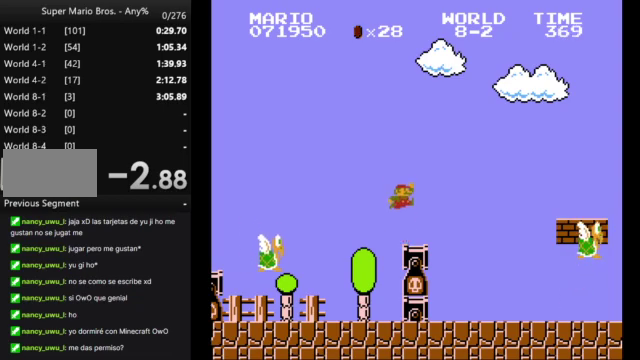
{"buttons": [], "events": [[500, "A", "up"]]}
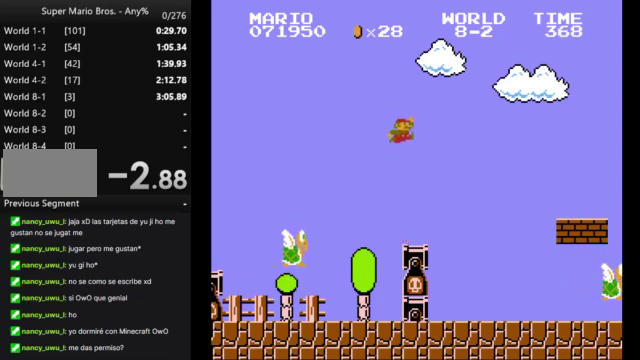
{"buttons": ["A"], "events": [[300, "A", "down"]]}
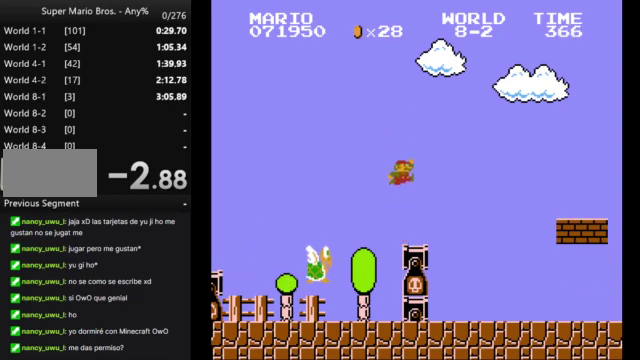
{"buttons": [], "events": [[300, "A", "up"]]}
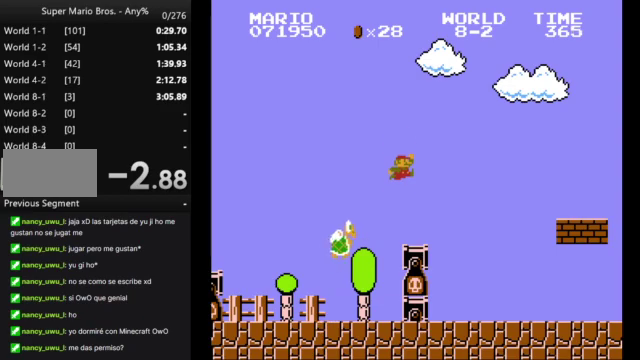
{"buttons": ["A"], "events": [[233, "A", "down"]]}
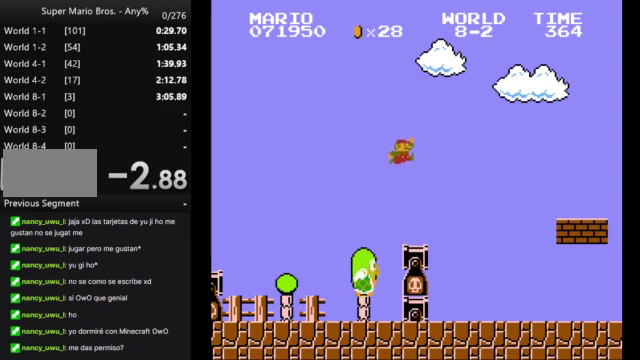
{"buttons": [], "events": [[333, "A", "up"]]}
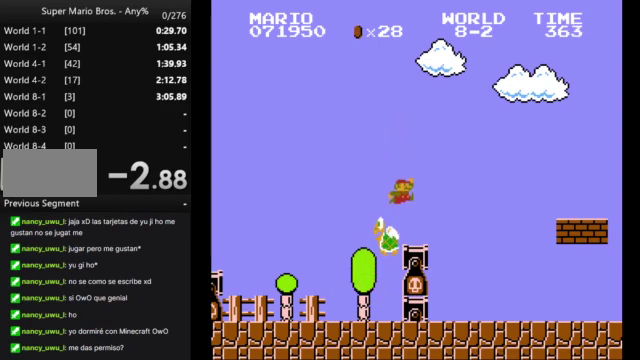
{"buttons": ["START"], "events": [[367, "START", "down"]]}
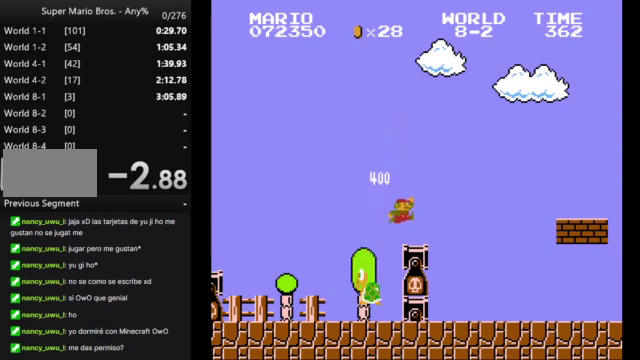
{"buttons": ["START"], "events": [[100, "START", "up"], [500, "START", "down"]]}
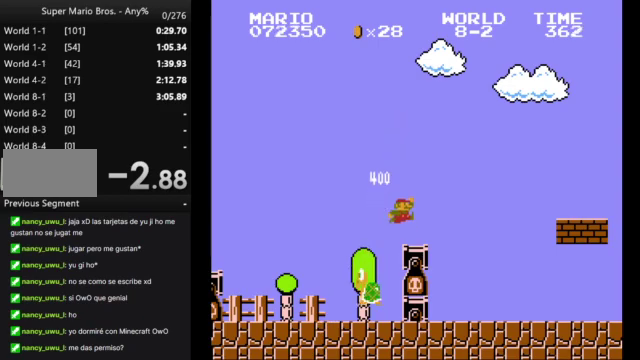
{"buttons": [], "events": [[167, "START", "up"]]}
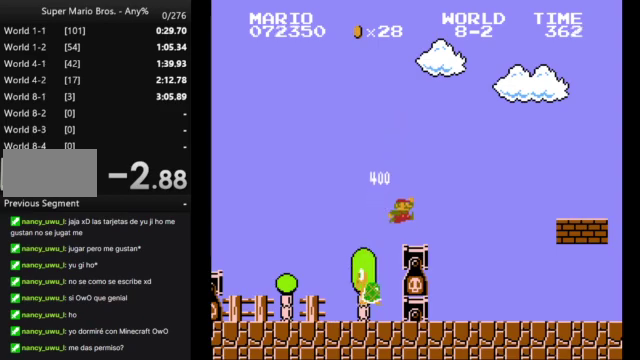
{"buttons": ["A"], "events": [[33, "START", "down"], [233, "START", "up"], [333, "A", "down"]]}
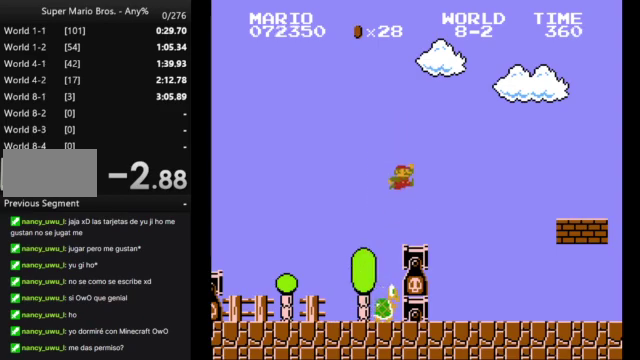
{"buttons": [], "events": [[300, "A", "up"]]}
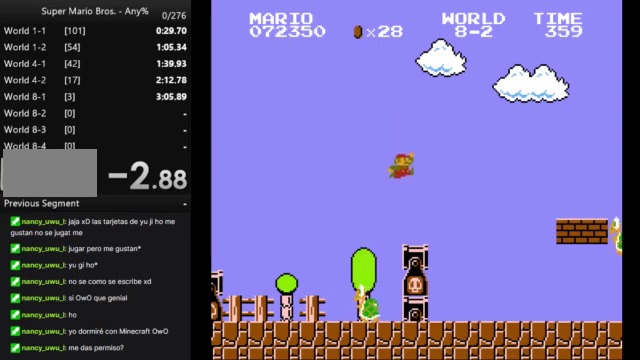
{"buttons": ["A"], "events": [[300, "A", "down"]]}
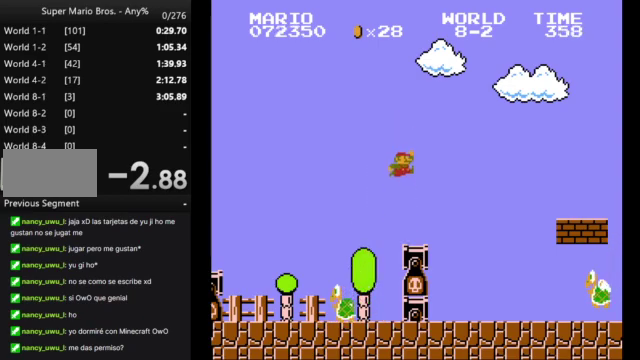
{"buttons": [], "events": [[233, "A", "up"]]}
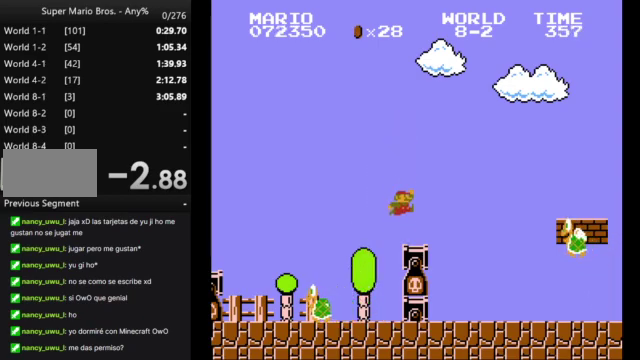
{"buttons": ["A"], "events": [[200, "A", "down"]]}
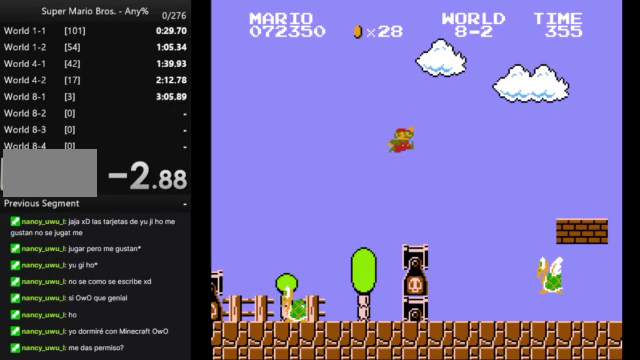
{"buttons": [], "events": [[233, "A", "up"]]}